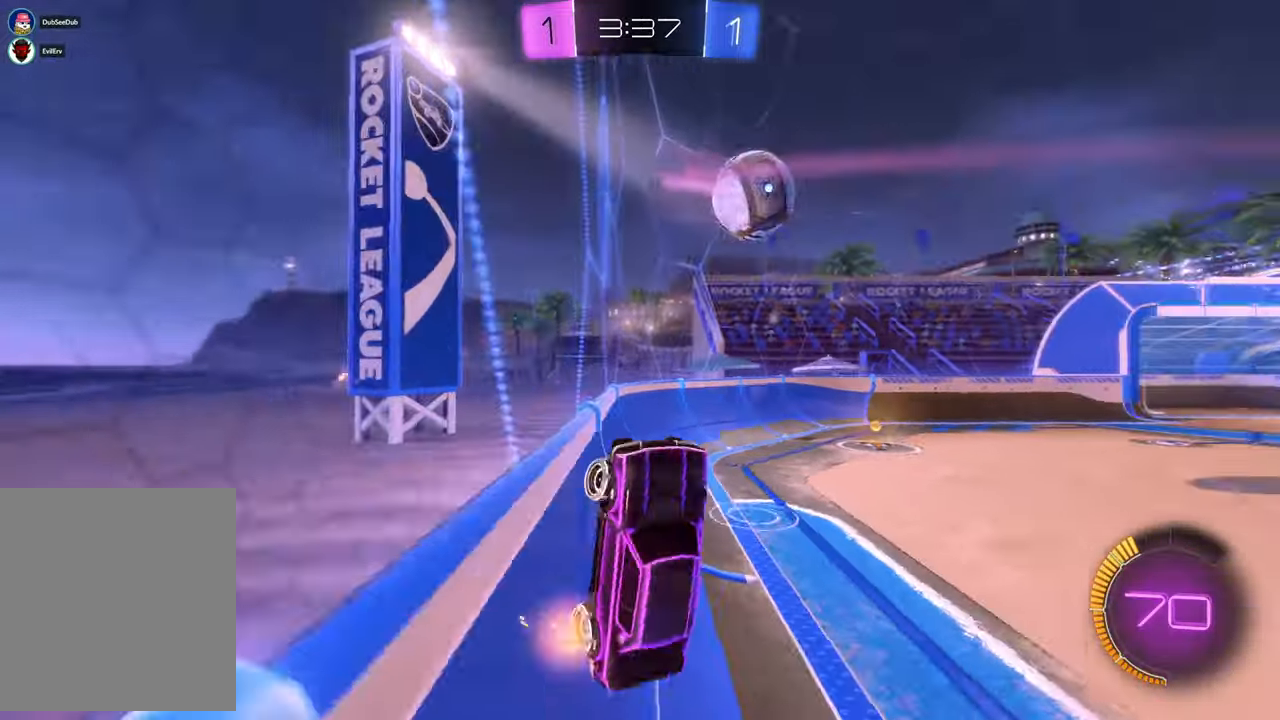
Gameplay with a controller (Xbox layout); each line is a JSON object with the inputs held at the frame after it (dt_ms = milliseconds from this image to that frame). "events" lists button and stick changes between this image and that frame as [ms after this image, input, new state], when the widget could be followed in between. Not read: B DPAD_DOWN HOME L3 R1 R2 R3 Y.
{"dt_ms": 500, "buttons": [], "left_stick": "right", "right_stick": "center", "events": []}
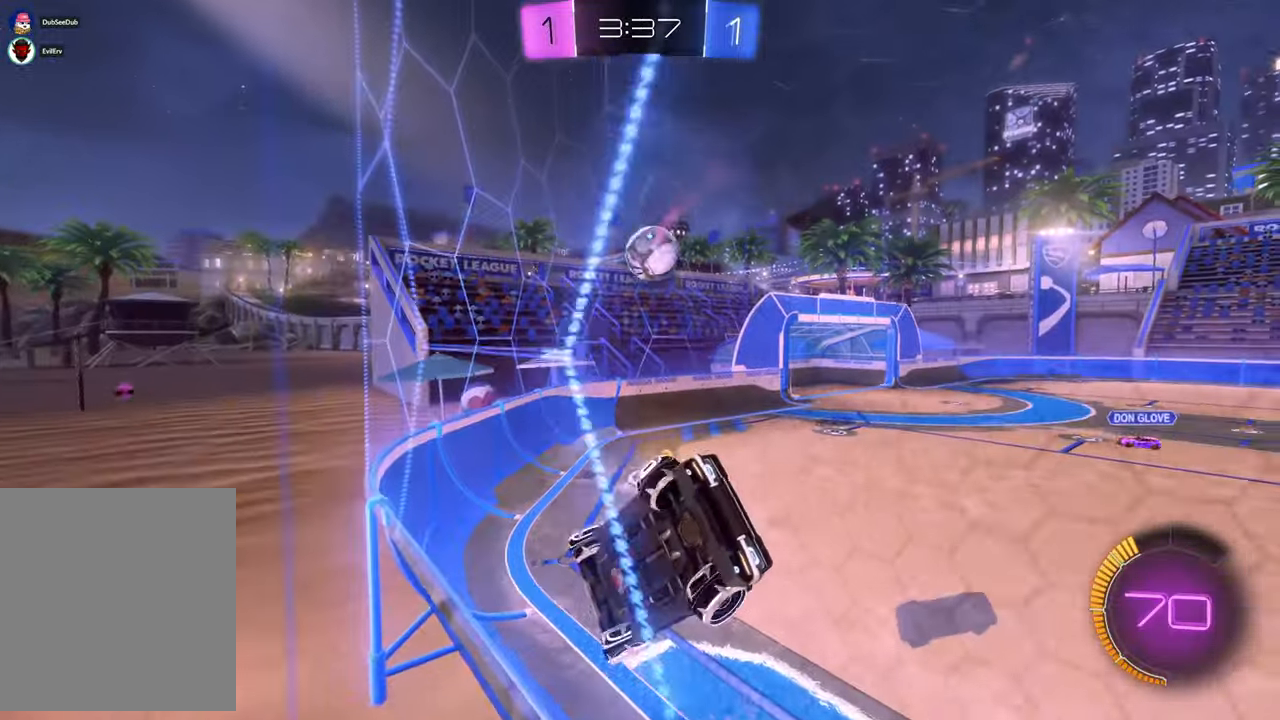
{"dt_ms": 500, "buttons": [], "left_stick": "right", "right_stick": "center", "events": []}
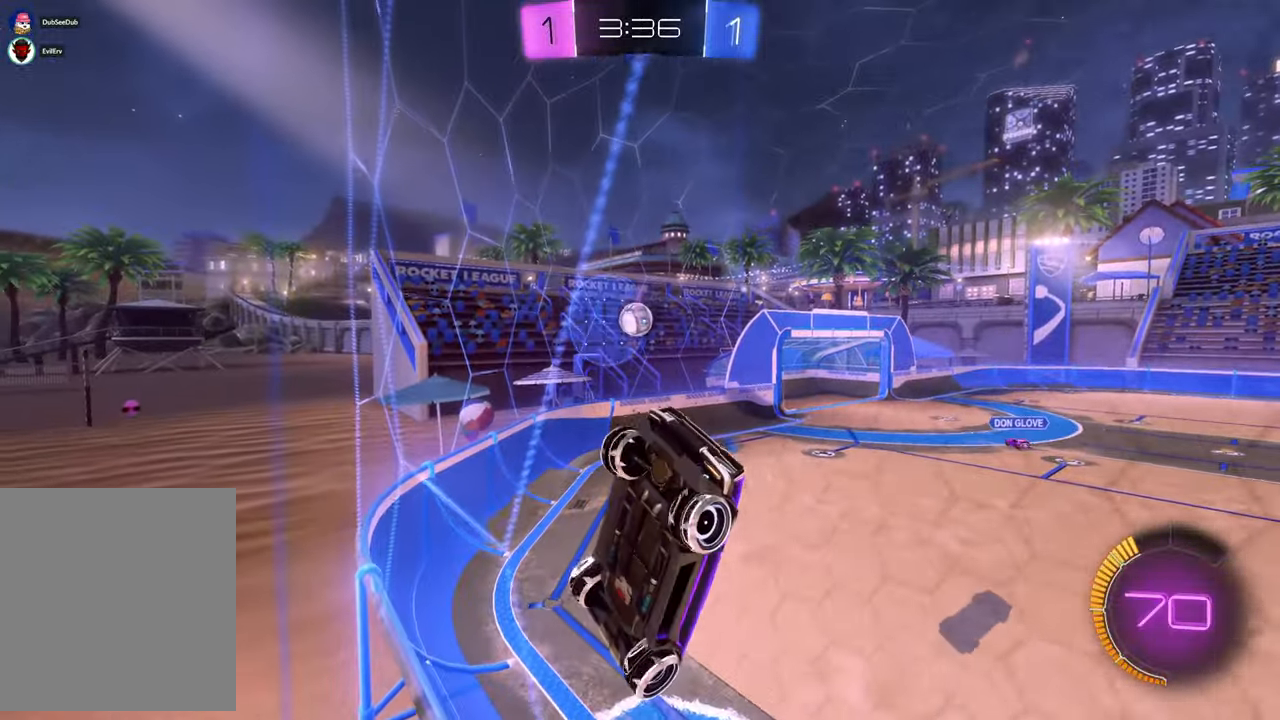
{"dt_ms": 500, "buttons": [], "left_stick": "right", "right_stick": "center", "events": []}
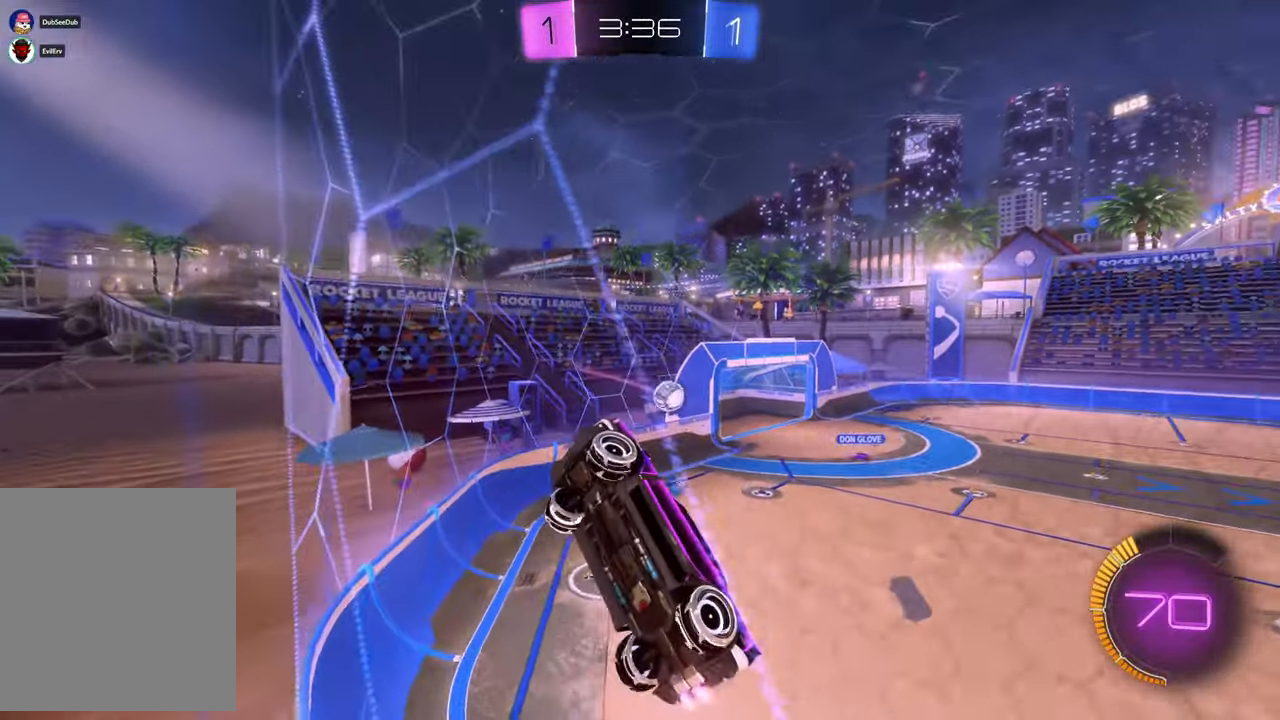
{"dt_ms": 500, "buttons": [], "left_stick": "right", "right_stick": "center", "events": []}
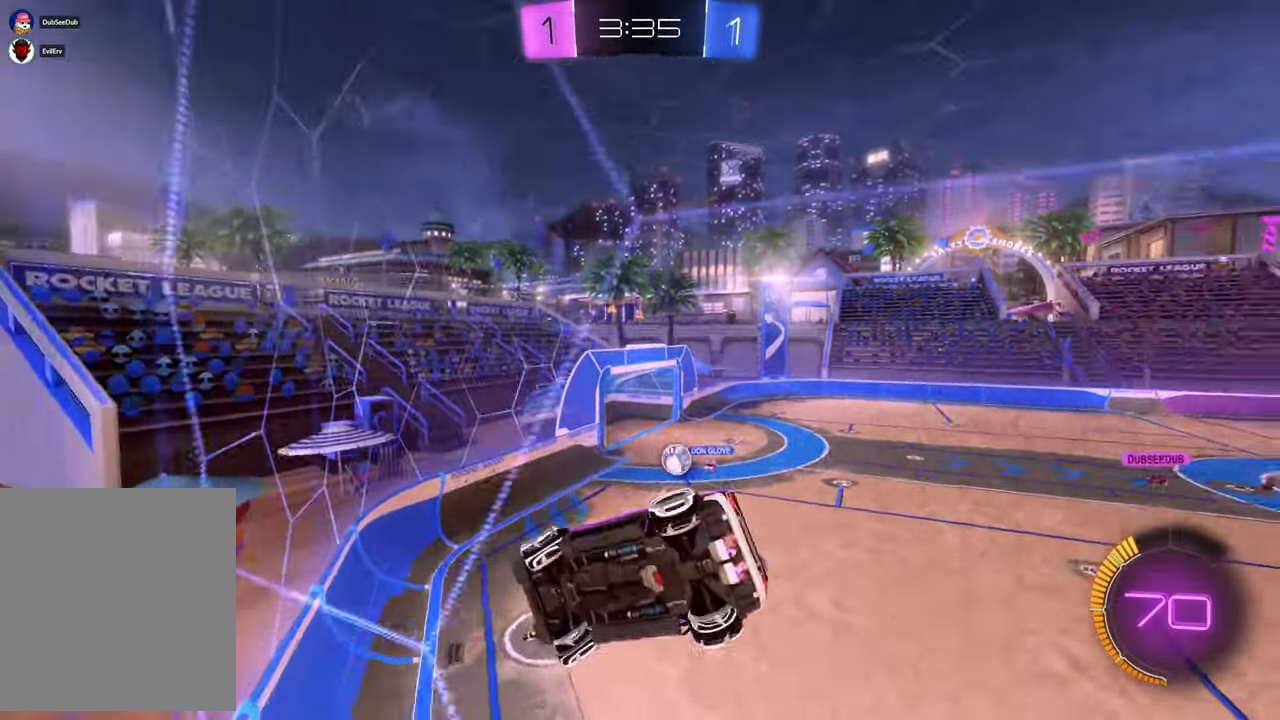
{"dt_ms": 500, "buttons": [], "left_stick": "left", "right_stick": "center", "events": [[217, "left_stick", "center"], [417, "left_stick", "left"]]}
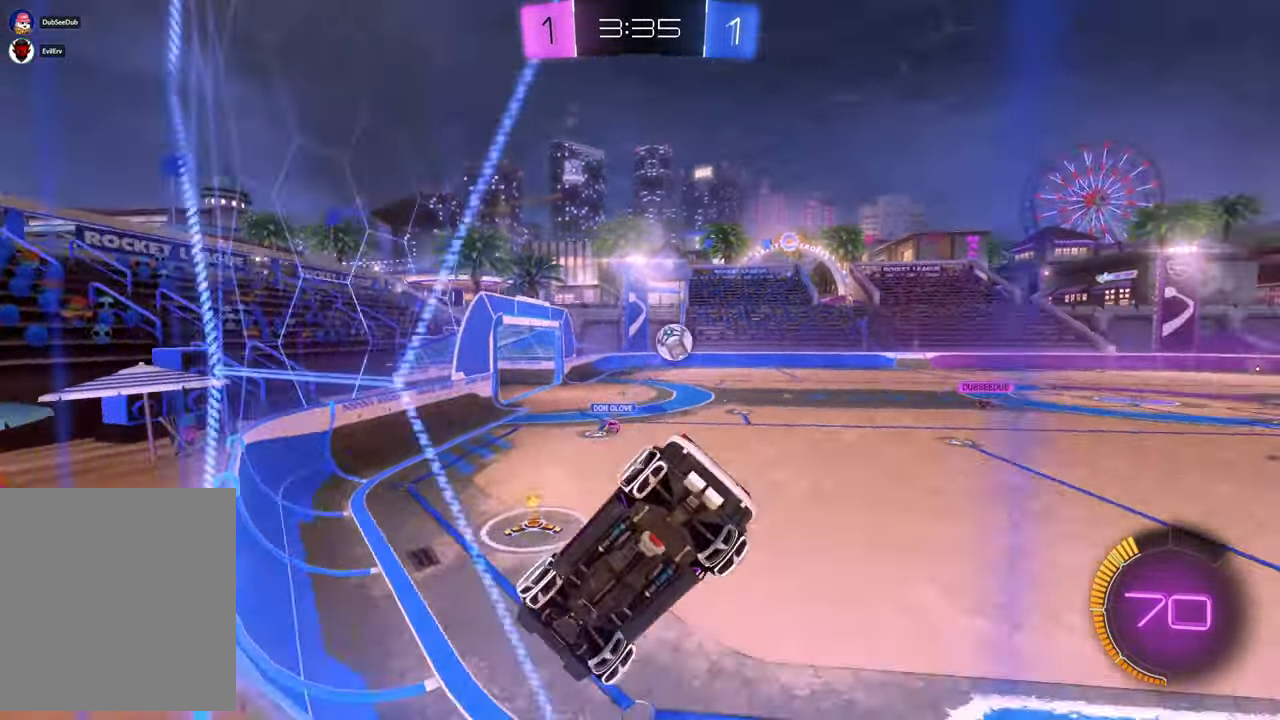
{"dt_ms": 500, "buttons": [], "left_stick": "right", "right_stick": "center", "events": [[117, "left_stick", "center"], [267, "left_stick", "right"]]}
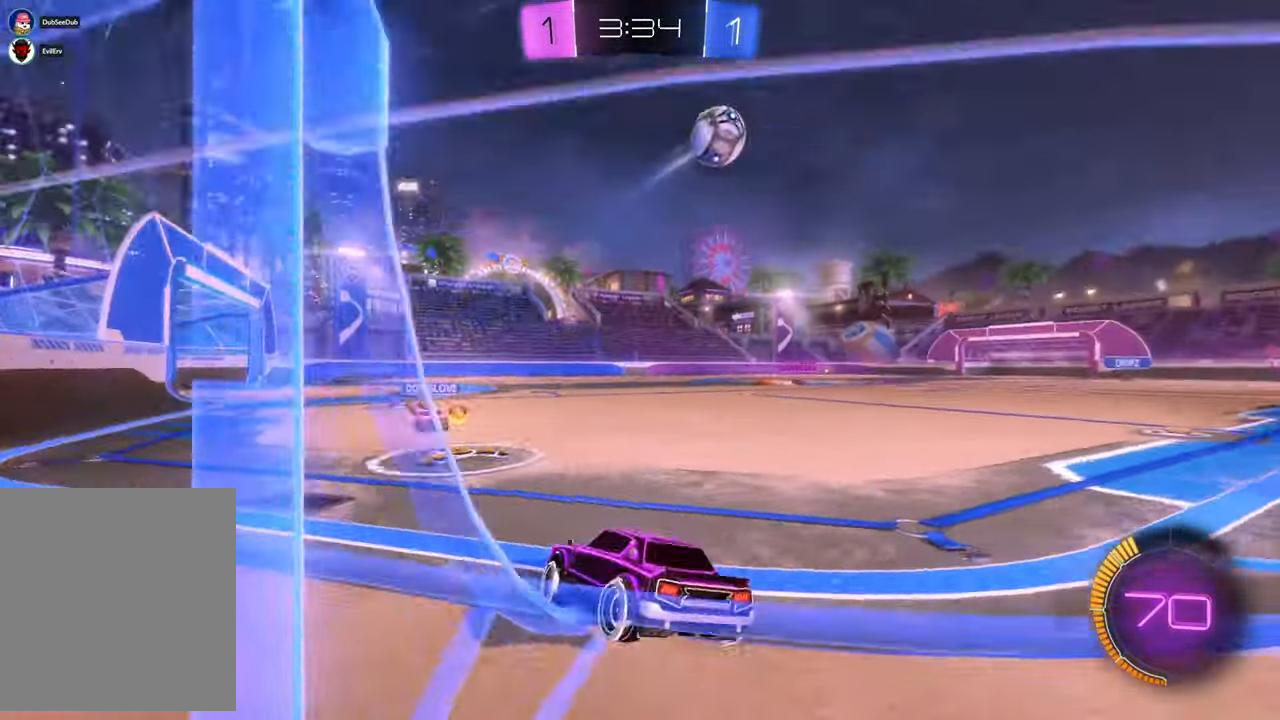
{"dt_ms": 500, "buttons": [], "left_stick": "center", "right_stick": "center"}
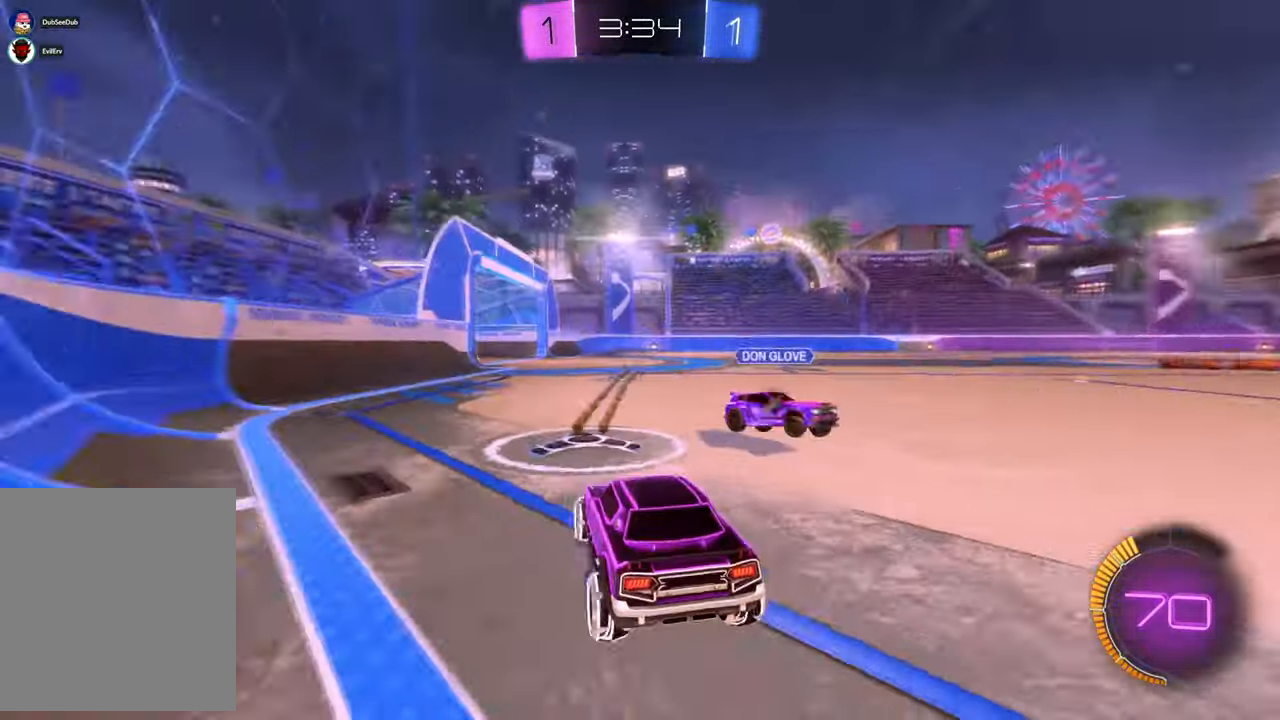
{"dt_ms": 500, "buttons": [], "left_stick": "right", "right_stick": "center", "events": [[250, "left_stick", "right"]]}
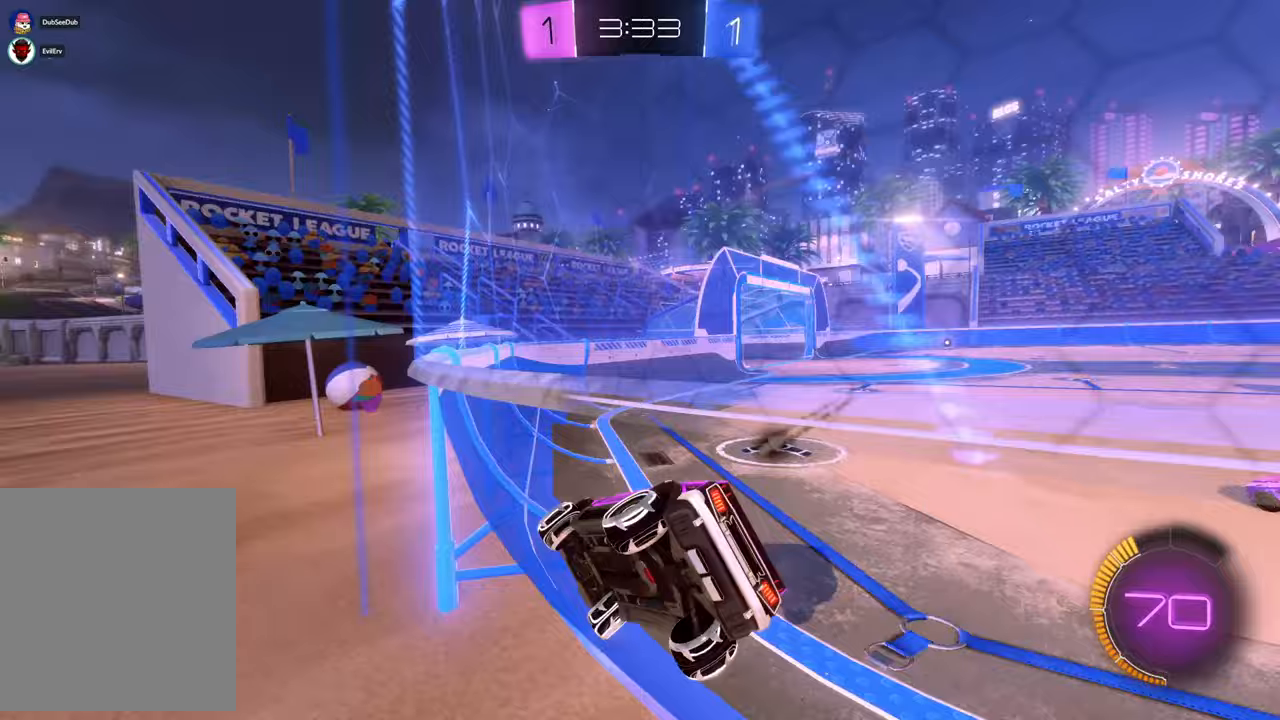
{"dt_ms": 1000, "buttons": [], "left_stick": "center", "right_stick": "center"}